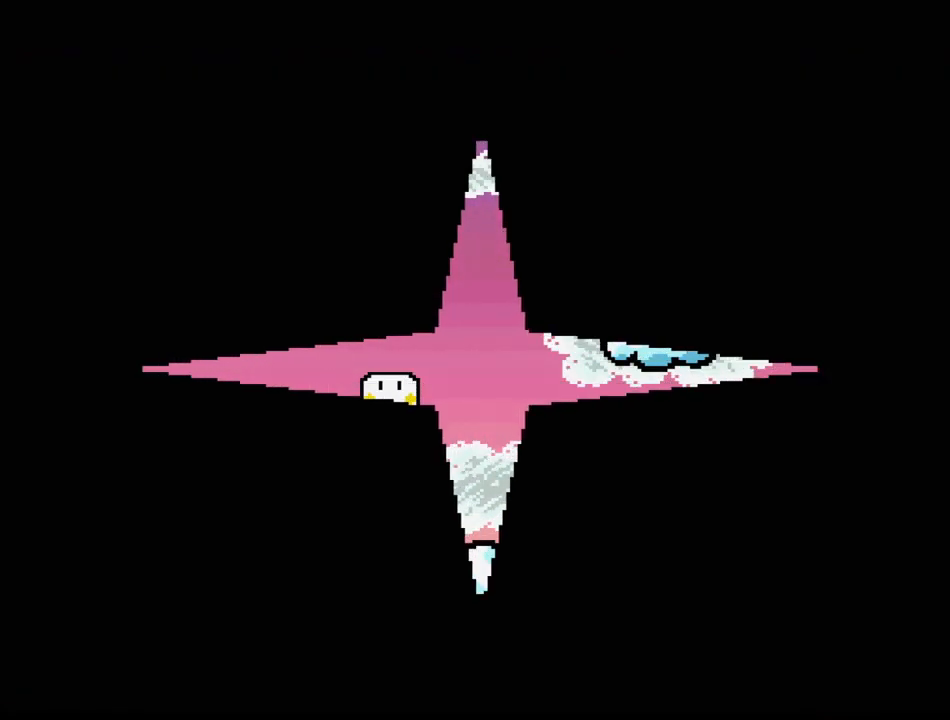
Gameplay with a controller (Nintendo layout); each line is a JSON object with the inputs held at the frame after it. "events" lists button and stick changes between this image and that frame as [ms after this image, input, new state], when the widget could be followed in between. Not read: L3 R3.
{"buttons": [], "events": []}
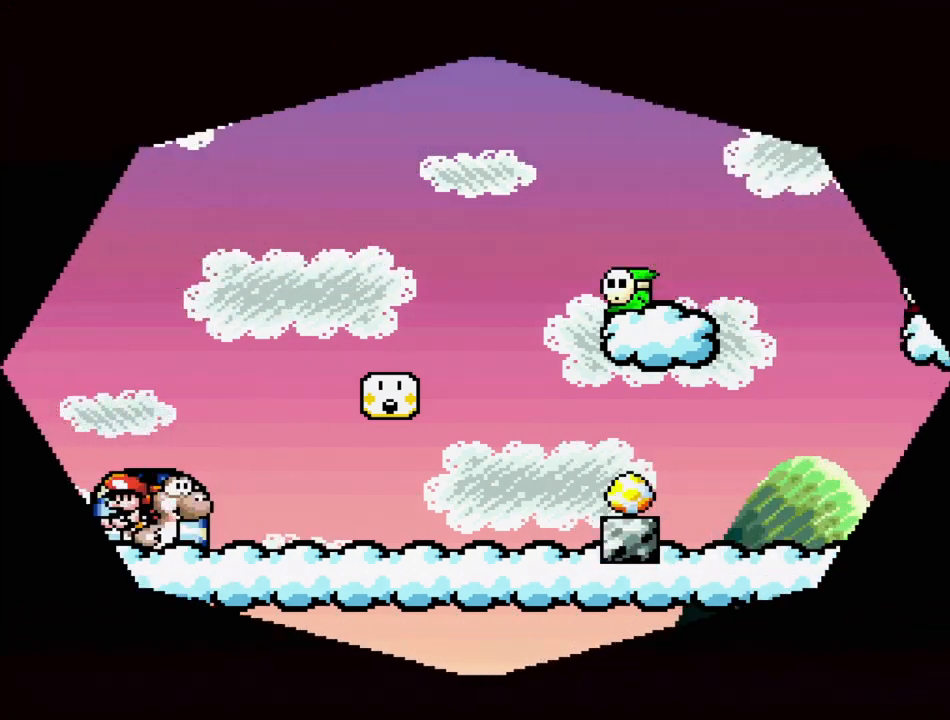
{"buttons": ["DPAD_RIGHT"], "events": [[450, "DPAD_RIGHT", "down"]]}
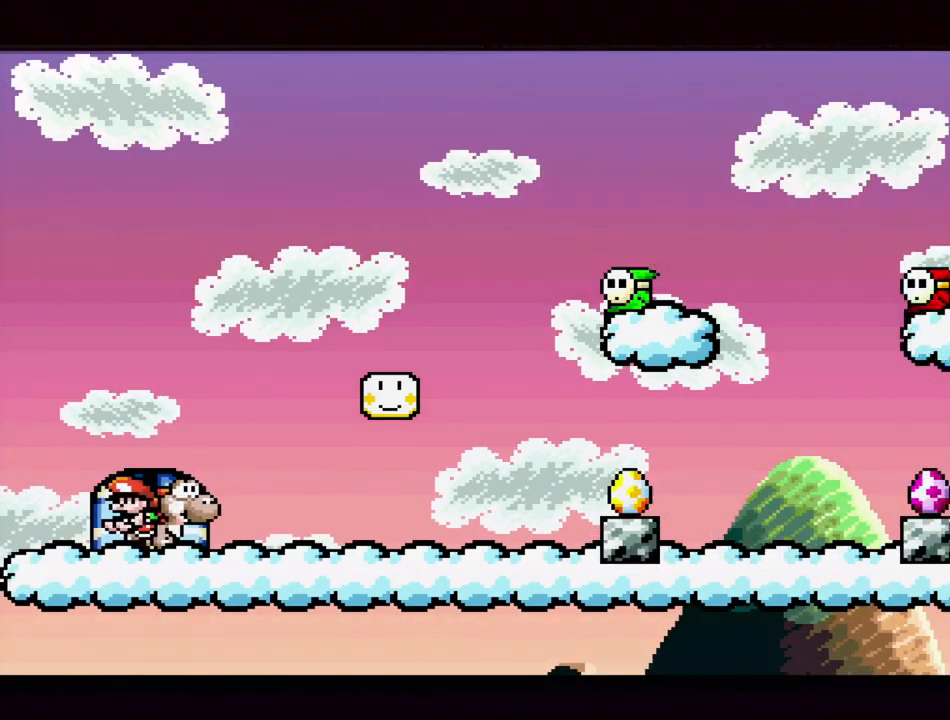
{"buttons": ["Y", "DPAD_RIGHT"], "events": [[167, "Y", "down"]]}
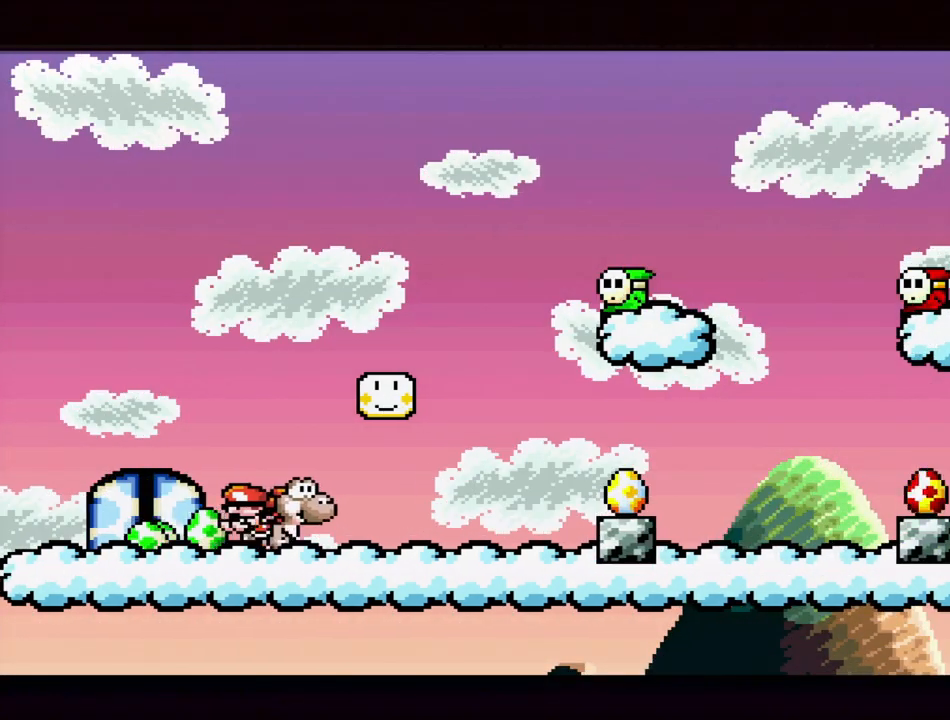
{"buttons": ["Y", "DPAD_RIGHT"], "events": [[150, "Y", "up"], [483, "Y", "down"]]}
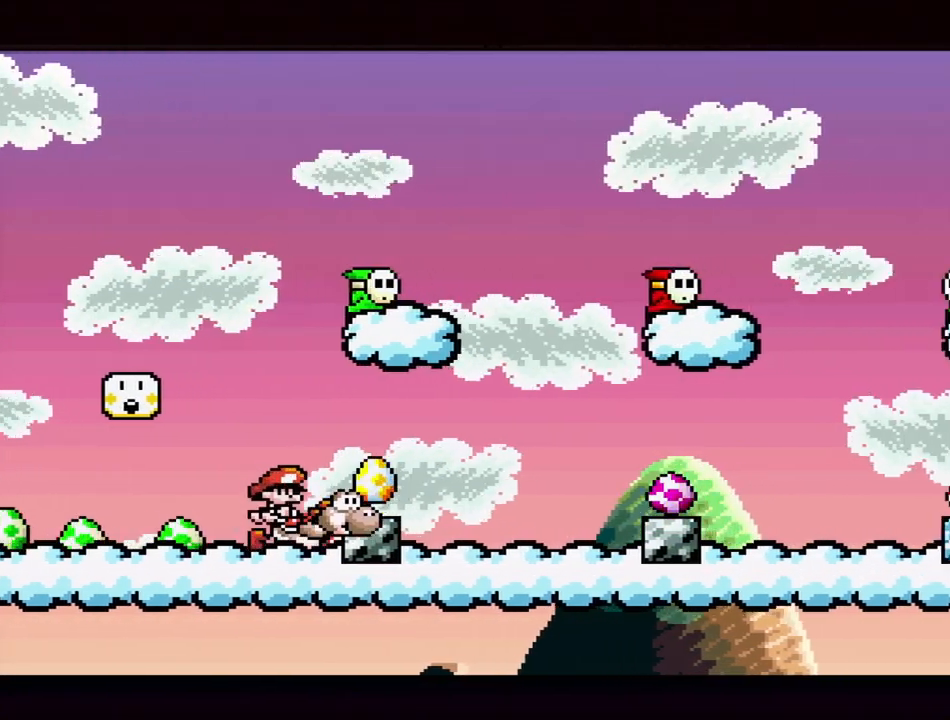
{"buttons": ["DPAD_RIGHT"], "events": [[17, "DPAD_RIGHT", "up"], [50, "B", "down"], [200, "B", "up"], [333, "DPAD_RIGHT", "down"], [483, "Y", "up"]]}
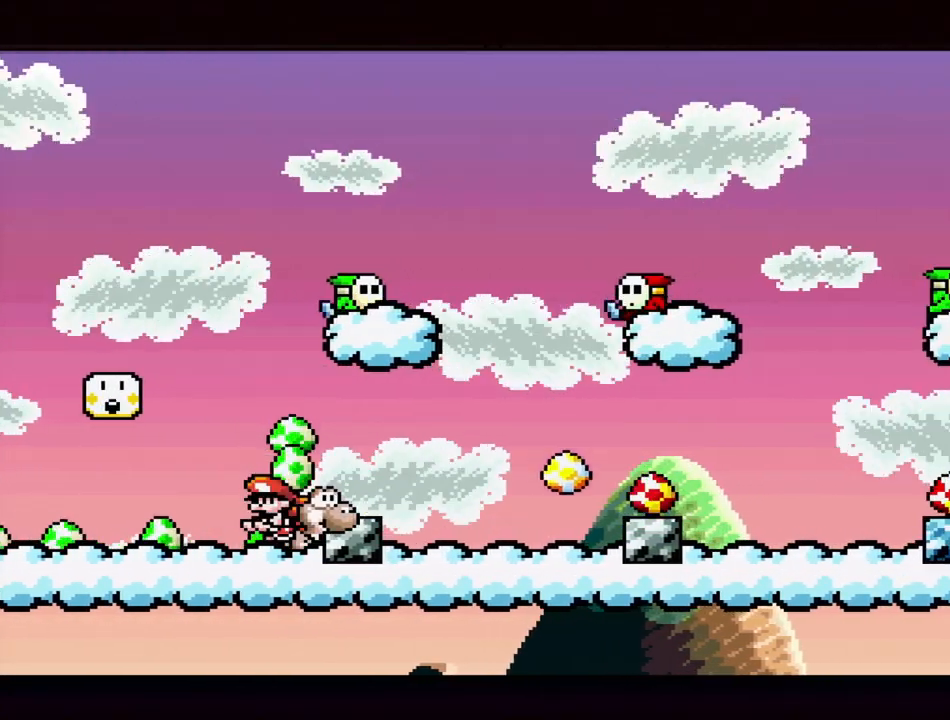
{"buttons": ["Y", "DPAD_RIGHT"], "events": [[67, "Y", "down"], [200, "DPAD_RIGHT", "up"], [217, "B", "down"], [367, "DPAD_RIGHT", "down"], [400, "B", "up"]]}
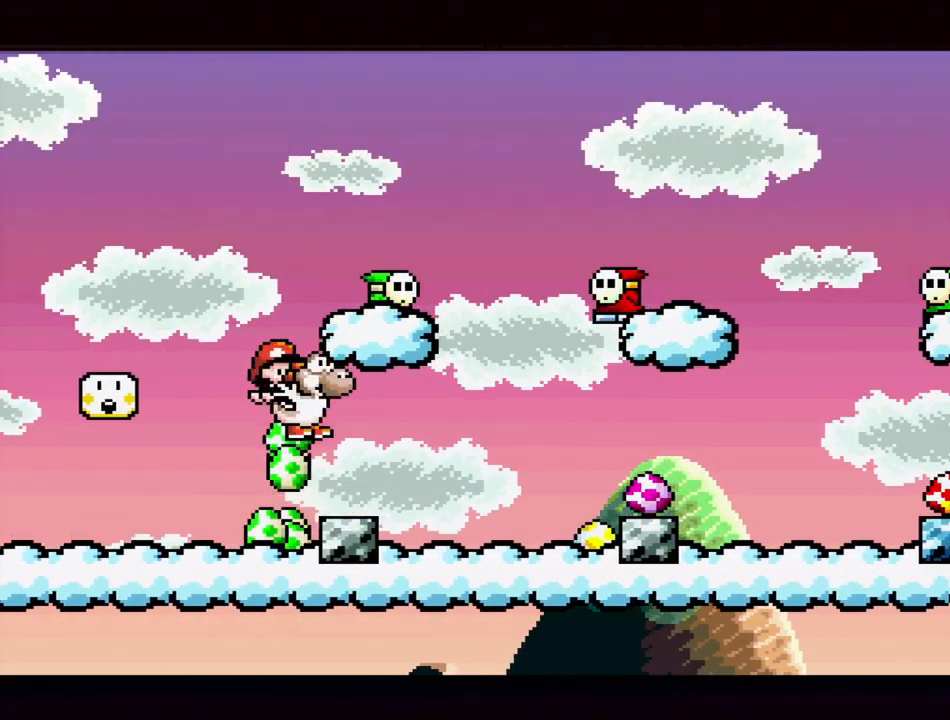
{"buttons": ["Y"], "events": [[117, "DPAD_RIGHT", "up"]]}
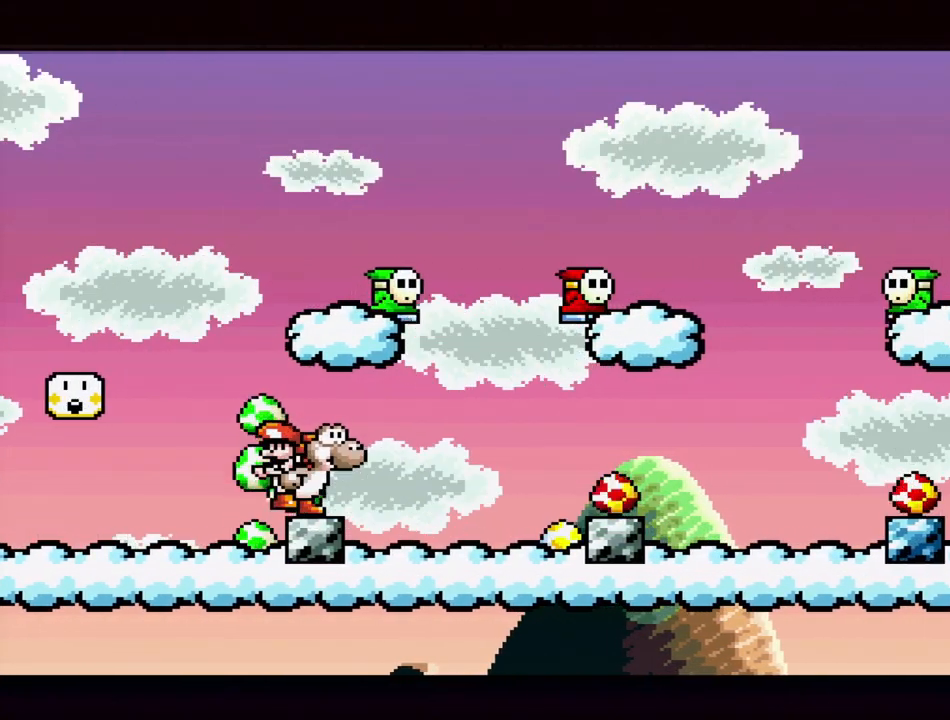
{"buttons": ["Y"], "events": [[17, "DPAD_RIGHT", "down"], [17, "Y", "up"], [350, "B", "down"], [400, "Y", "down"], [417, "DPAD_RIGHT", "up"], [450, "B", "up"]]}
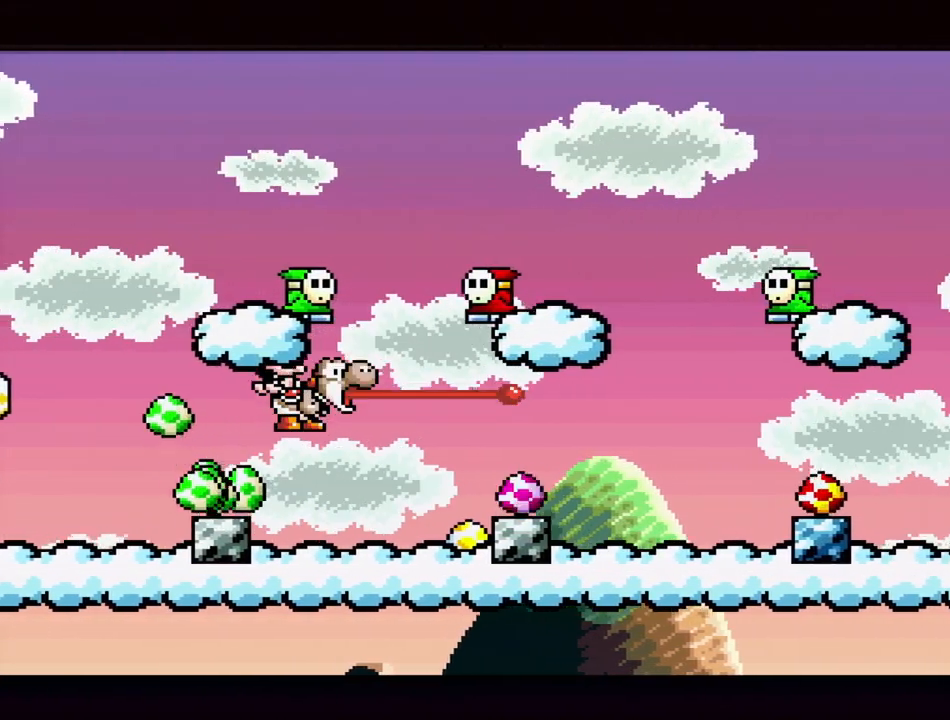
{"buttons": [], "events": [[17, "Y", "up"], [283, "Y", "down"], [450, "Y", "up"]]}
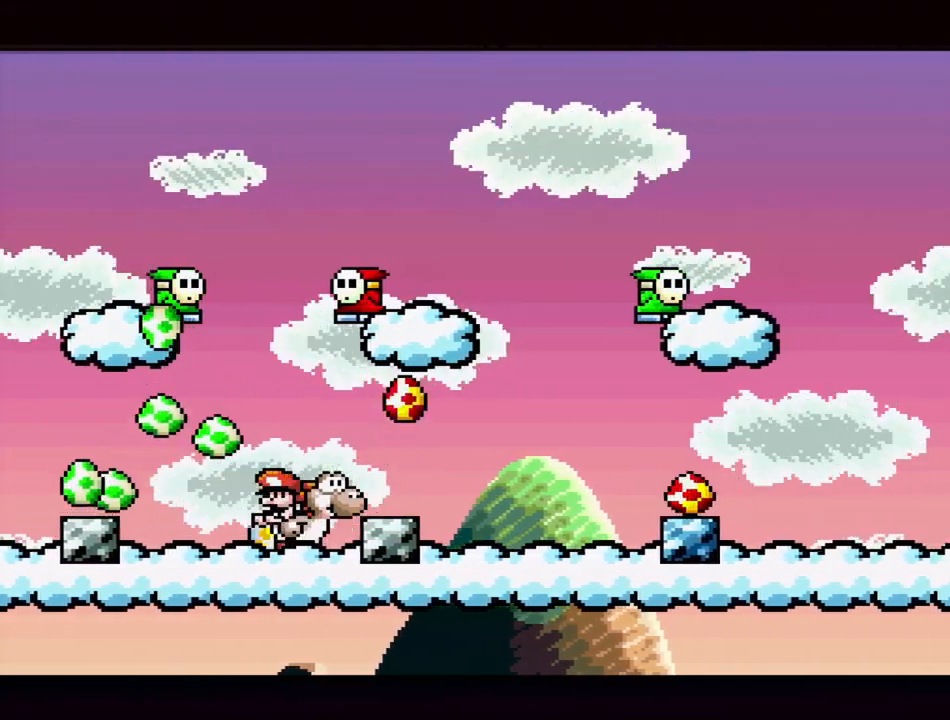
{"buttons": ["Y"], "events": [[383, "Y", "down"]]}
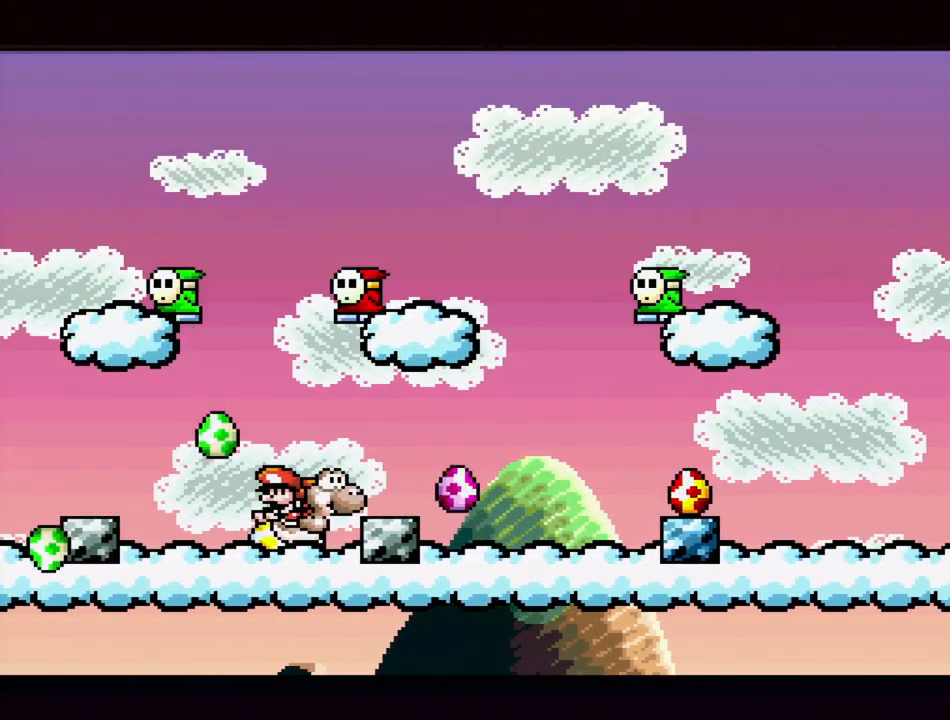
{"buttons": ["B", "DPAD_RIGHT"], "events": [[17, "Y", "up"], [300, "DPAD_RIGHT", "down"], [383, "B", "down"]]}
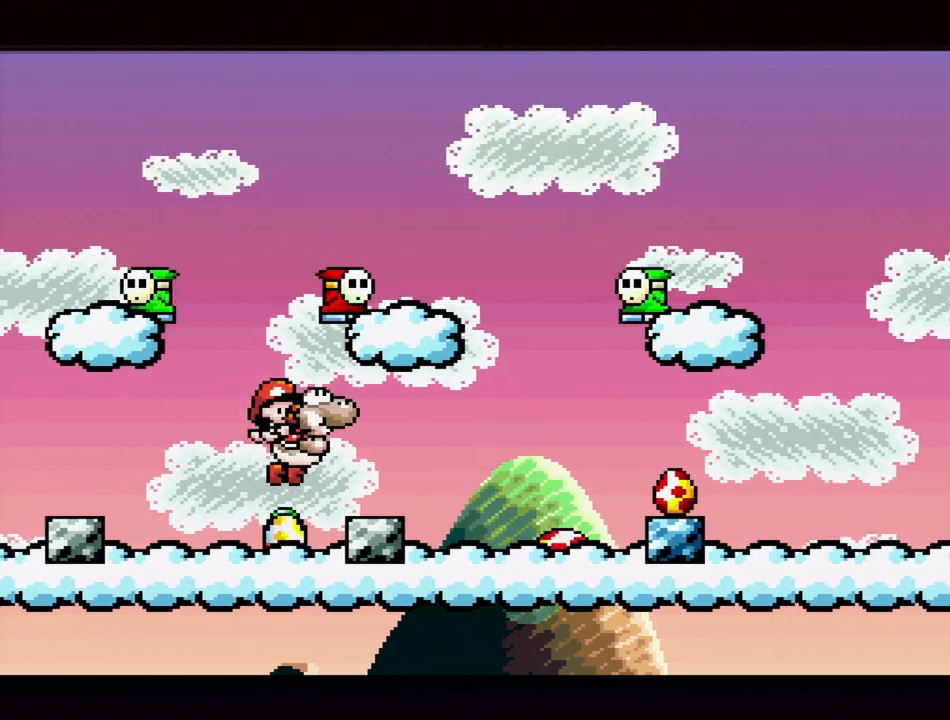
{"buttons": ["Y"], "events": [[50, "B", "up"], [233, "DPAD_RIGHT", "up"], [233, "Y", "down"]]}
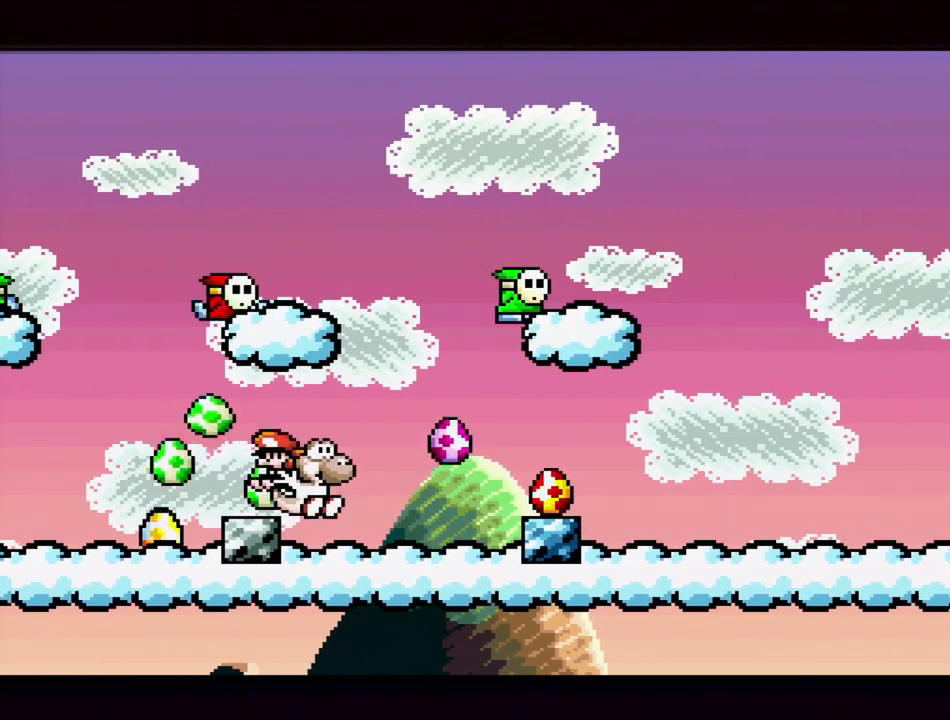
{"buttons": ["Y", "DPAD_RIGHT"], "events": [[83, "DPAD_RIGHT", "down"]]}
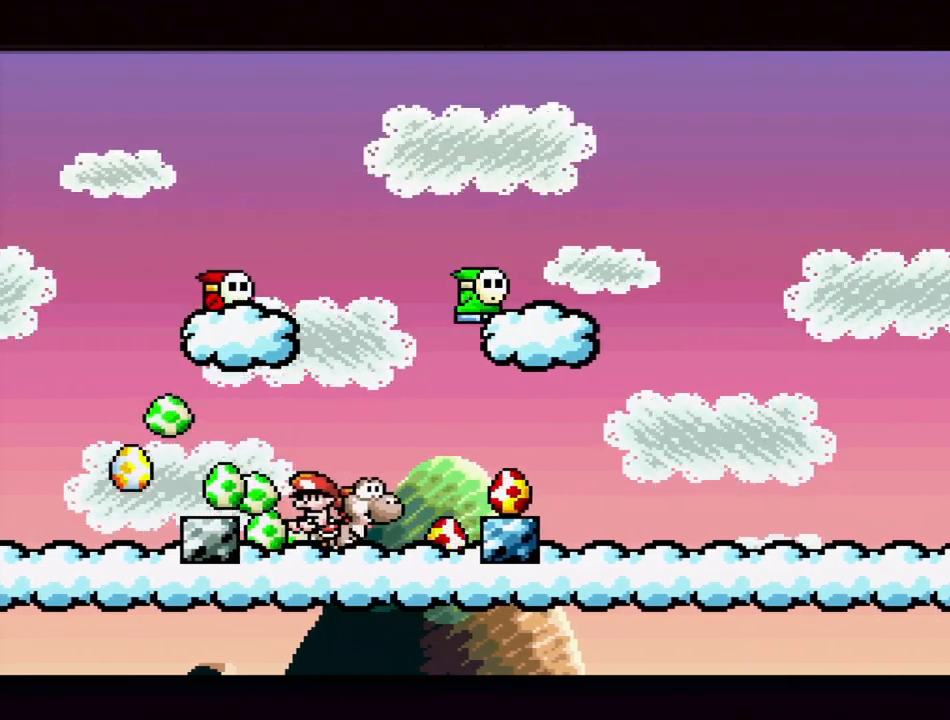
{"buttons": ["Y"], "events": [[133, "B", "down"], [250, "B", "up"], [483, "DPAD_RIGHT", "up"]]}
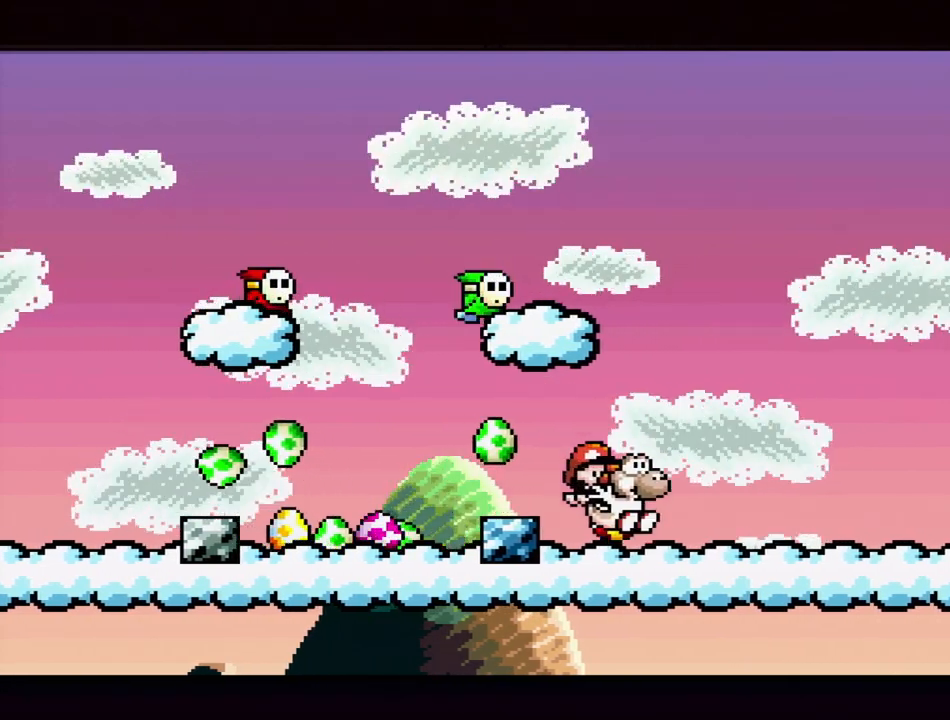
{"buttons": ["Y"], "events": [[100, "DPAD_LEFT", "down"], [417, "DPAD_LEFT", "up"], [417, "Y", "up"], [500, "Y", "down"]]}
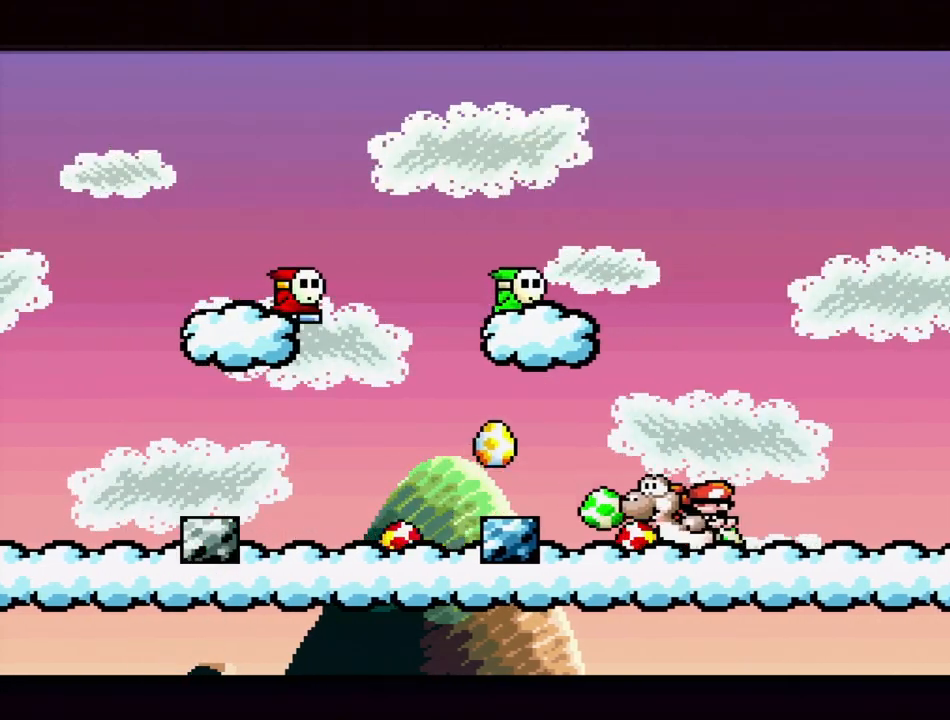
{"buttons": ["DPAD_LEFT"], "events": [[167, "DPAD_DOWN", "down"], [200, "Y", "up"], [300, "DPAD_DOWN", "up"], [483, "DPAD_LEFT", "down"]]}
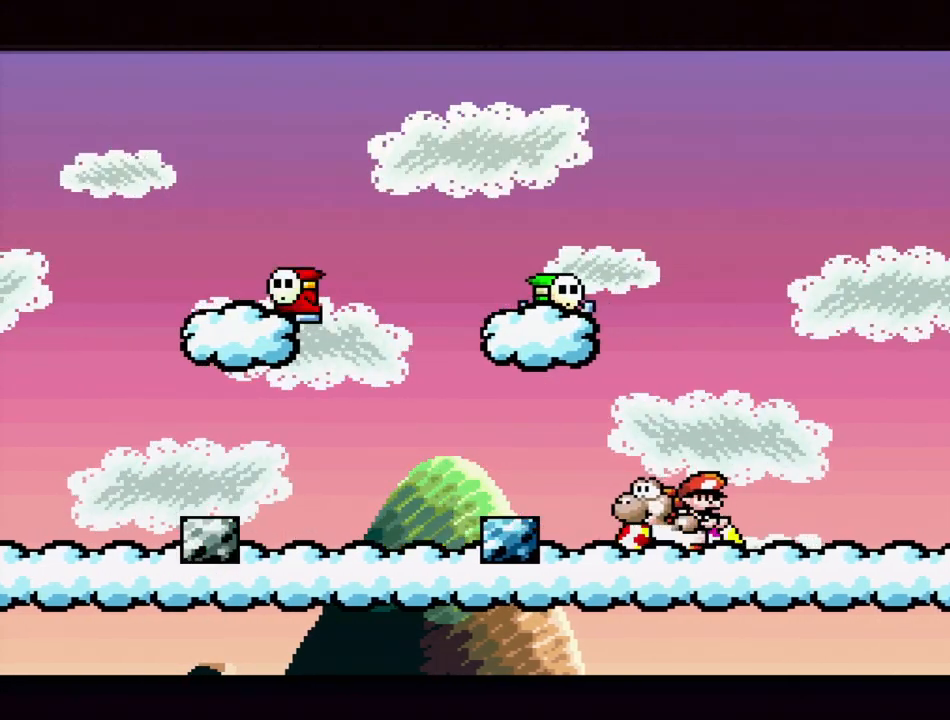
{"buttons": ["DPAD_UP"], "events": [[217, "B", "down"], [300, "DPAD_LEFT", "up"], [350, "Y", "down"], [383, "B", "up"], [383, "DPAD_UP", "down"], [500, "Y", "up"]]}
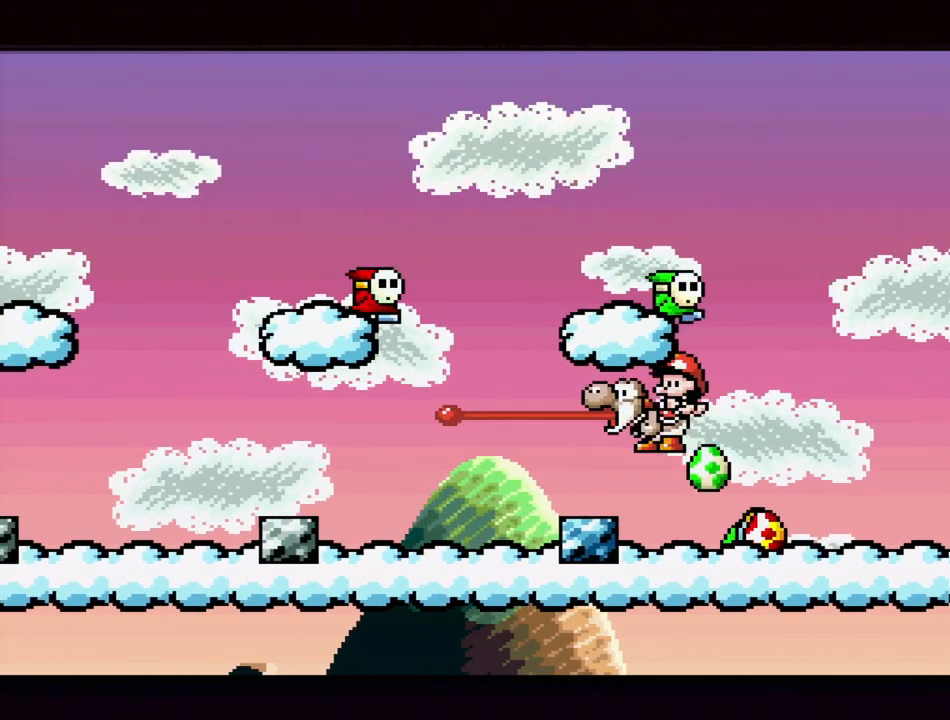
{"buttons": ["DPAD_LEFT"], "events": [[33, "DPAD_UP", "up"], [267, "DPAD_LEFT", "down"]]}
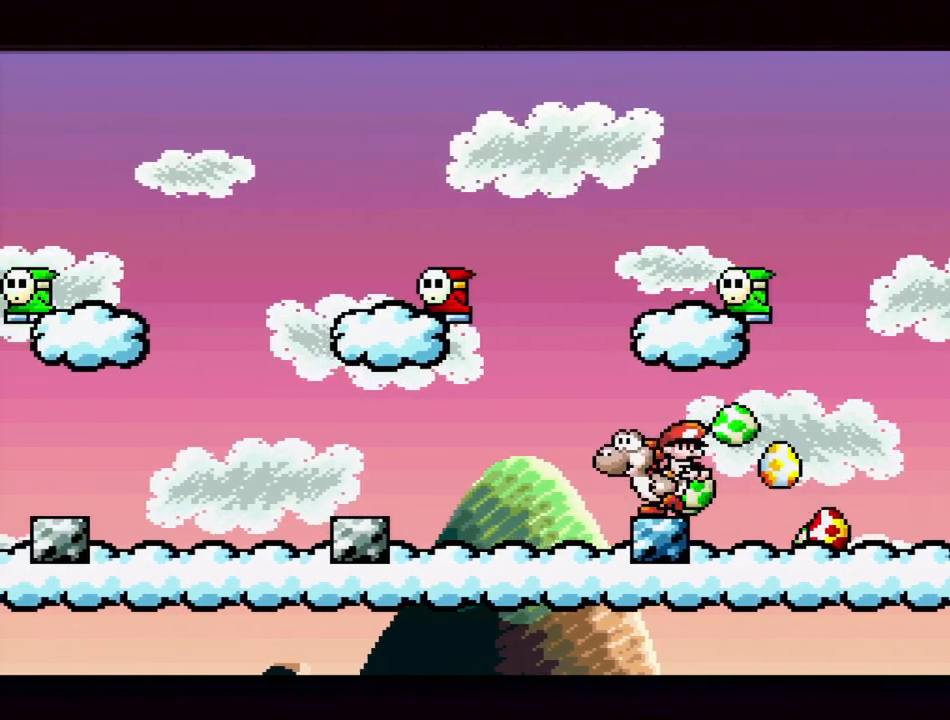
{"buttons": ["B", "Y", "DPAD_LEFT"], "events": [[167, "Y", "down"], [500, "B", "down"]]}
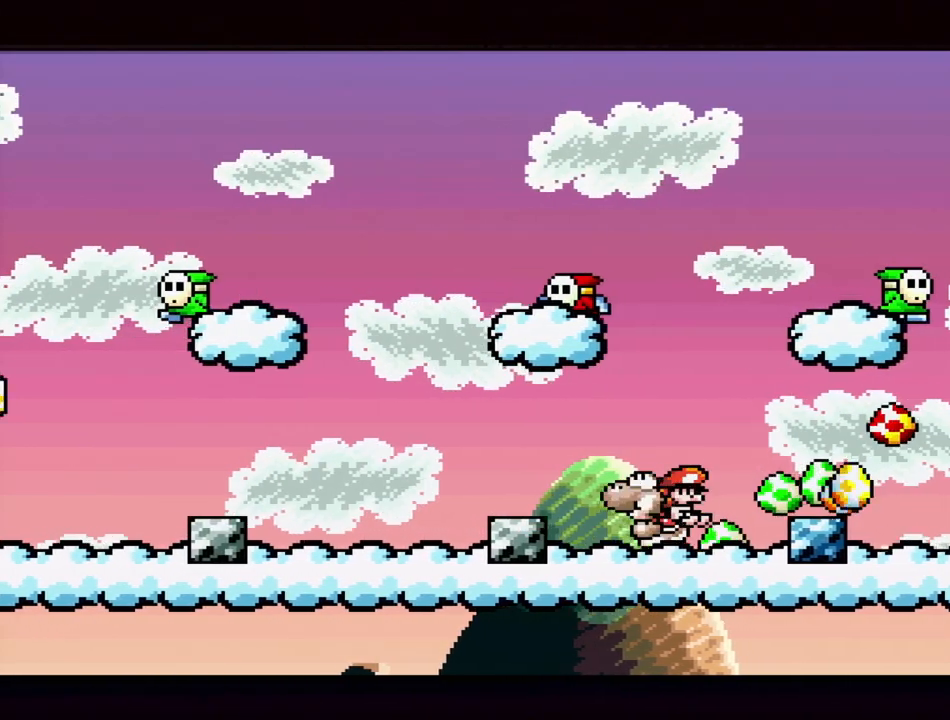
{"buttons": ["Y", "DPAD_LEFT"], "events": [[100, "B", "up"]]}
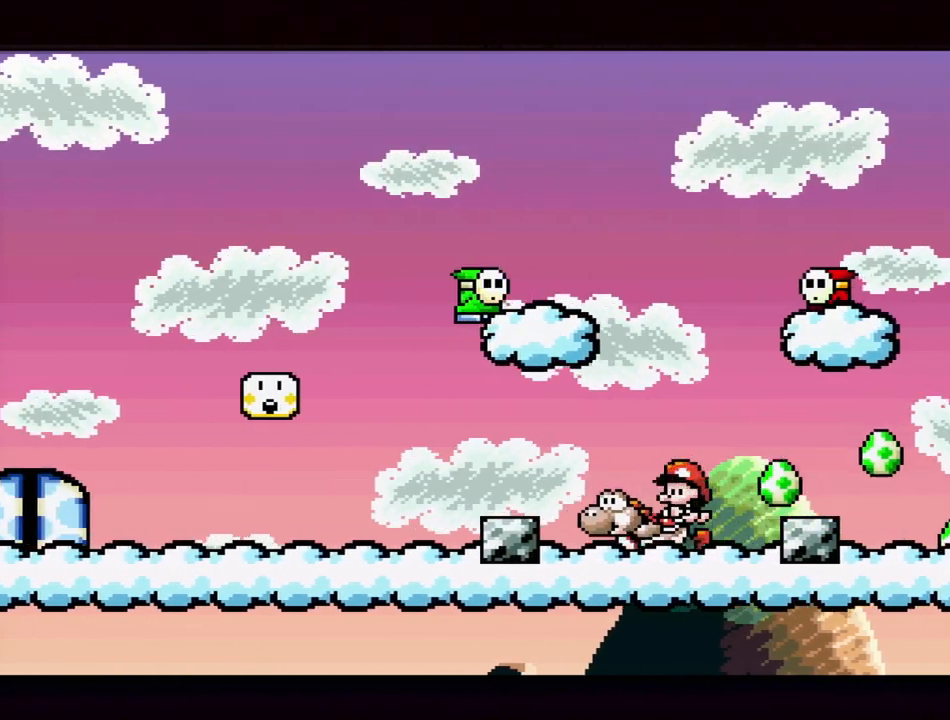
{"buttons": ["Y", "DPAD_RIGHT"], "events": [[67, "B", "down"], [167, "B", "up"], [283, "DPAD_LEFT", "up"], [467, "DPAD_RIGHT", "down"]]}
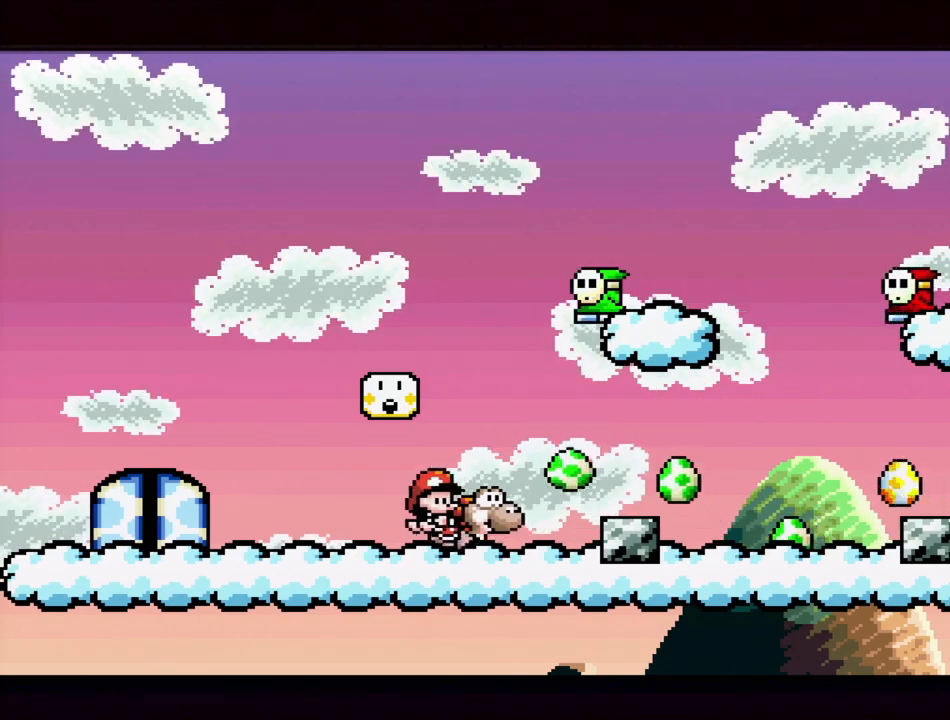
{"buttons": [], "events": [[100, "DPAD_RIGHT", "up"], [217, "B", "down"], [367, "B", "up"], [433, "Y", "up"]]}
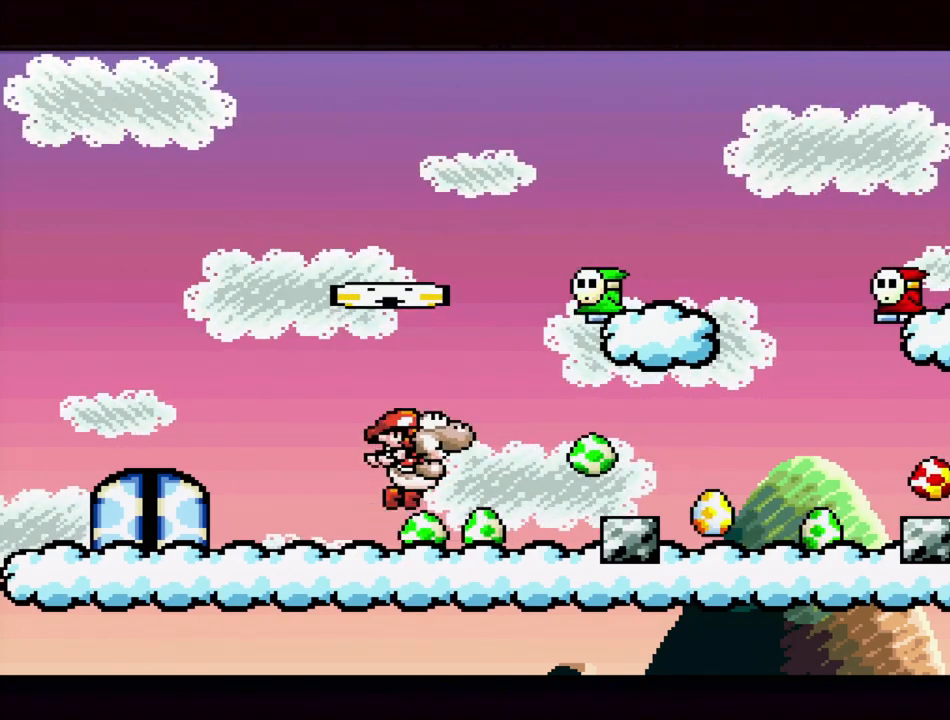
{"buttons": [], "events": []}
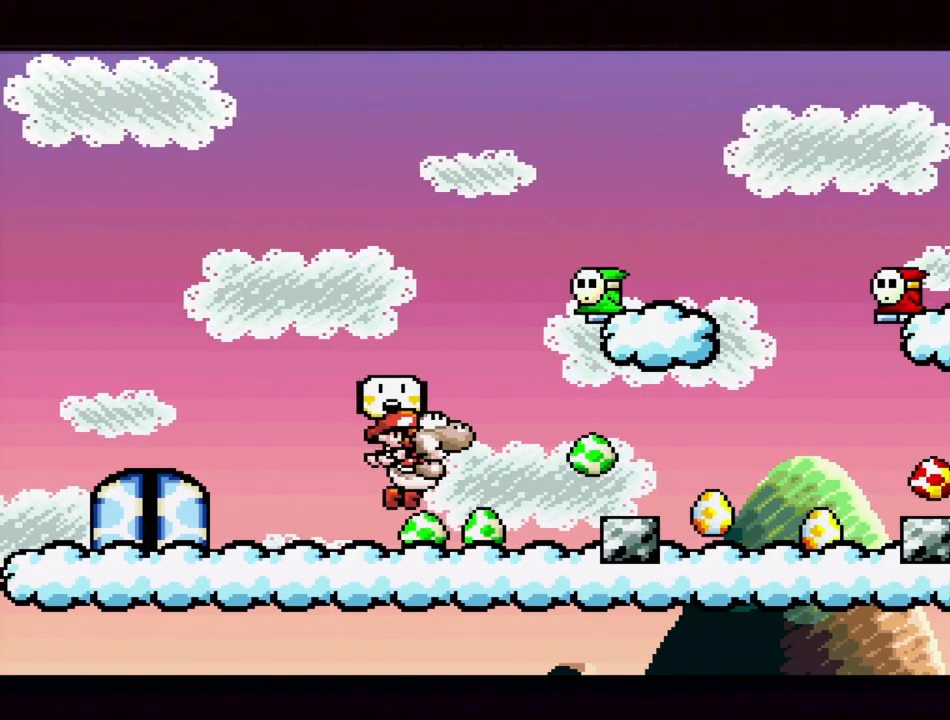
{"buttons": [], "events": []}
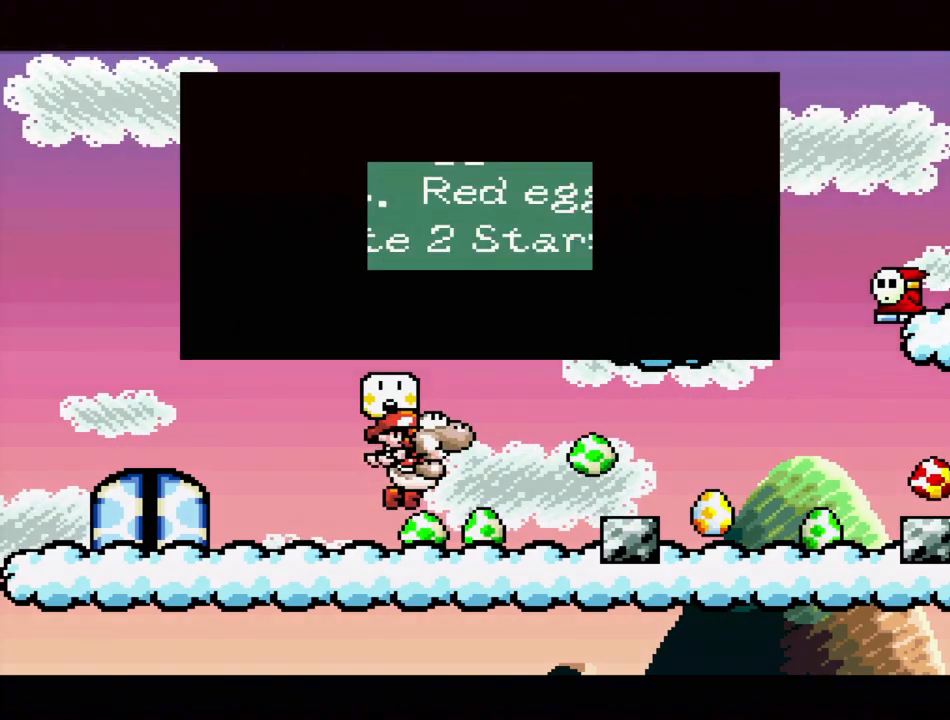
{"buttons": [], "events": []}
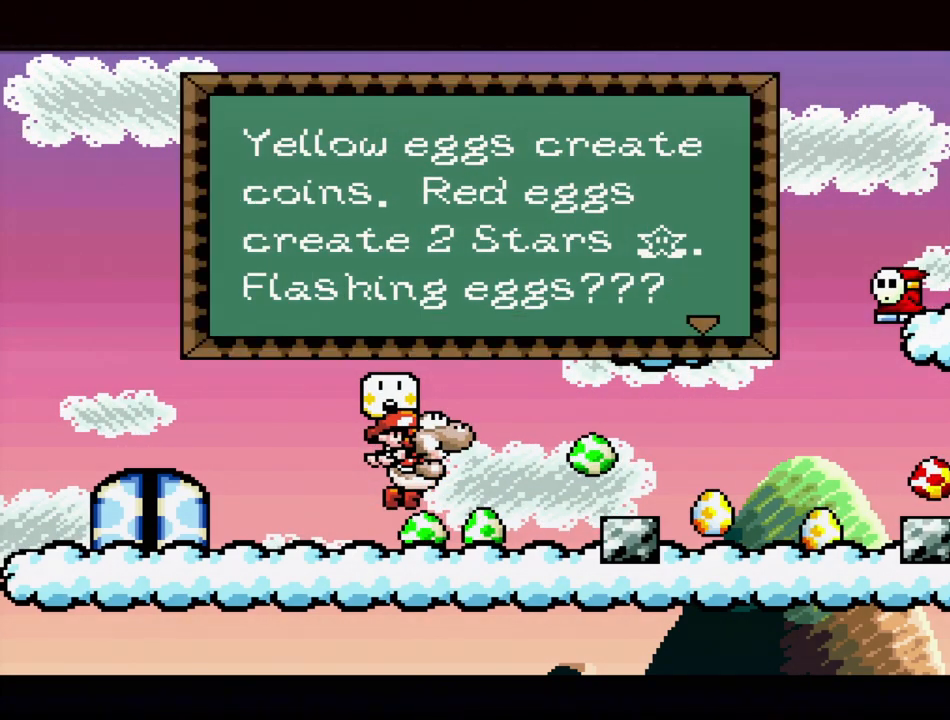
{"buttons": [], "events": []}
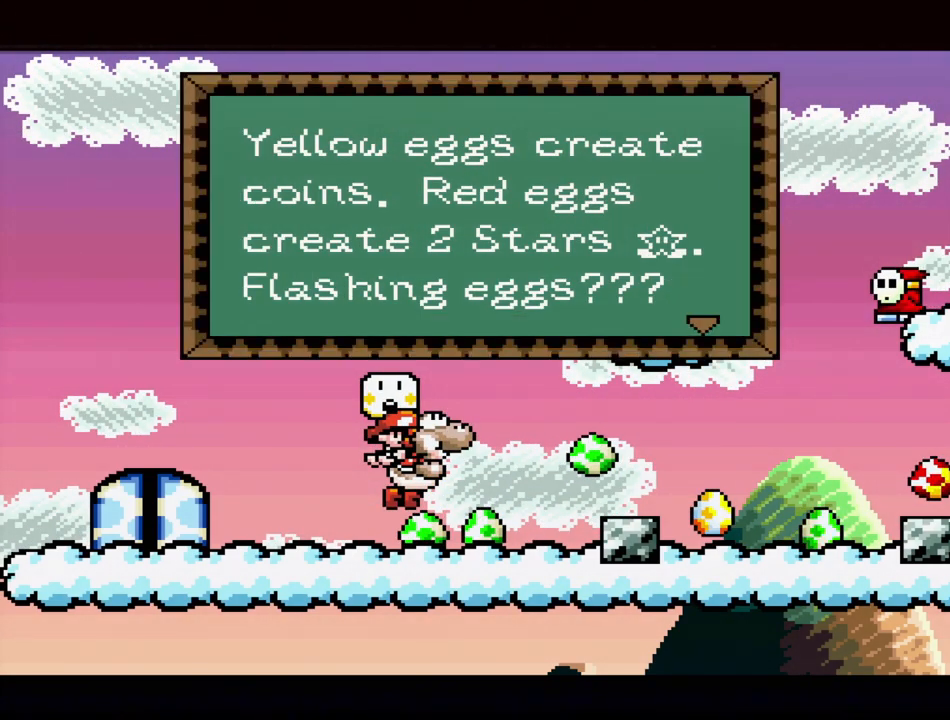
{"buttons": [], "events": []}
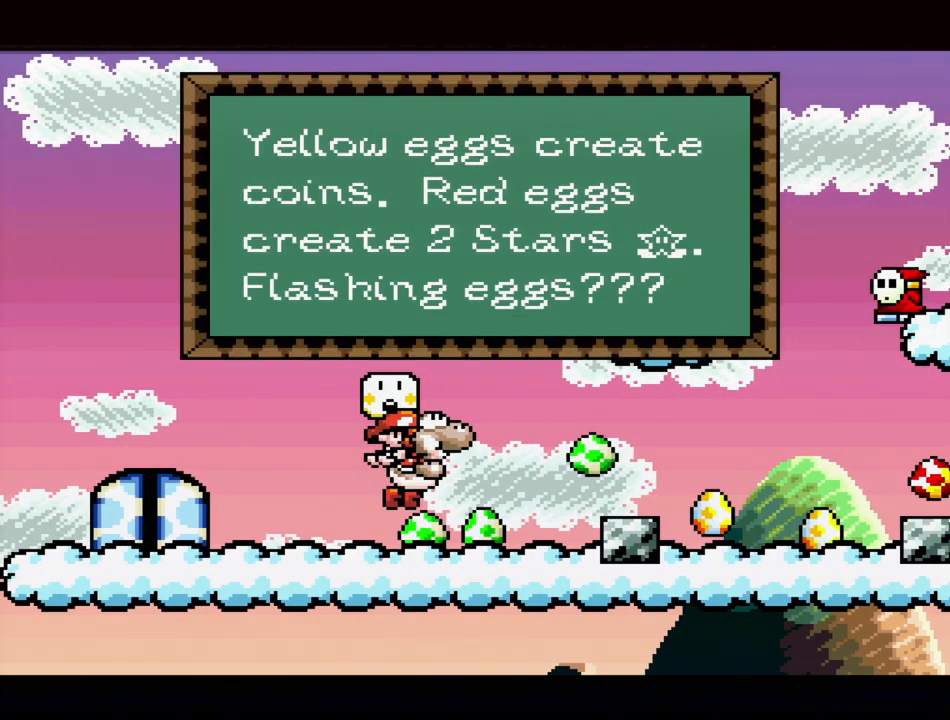
{"buttons": [], "events": []}
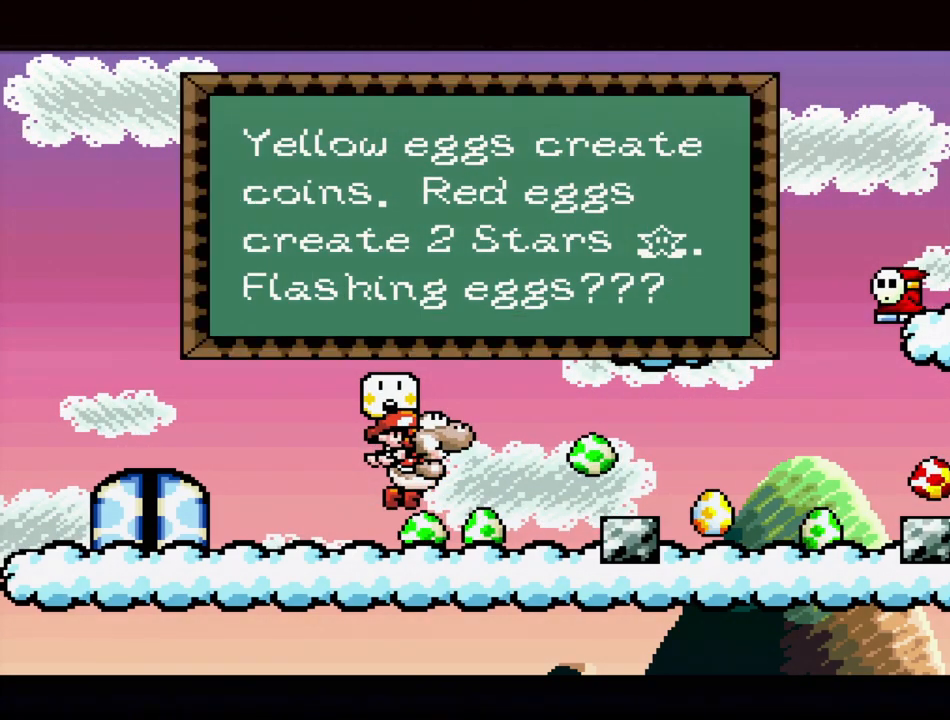
{"buttons": [], "events": []}
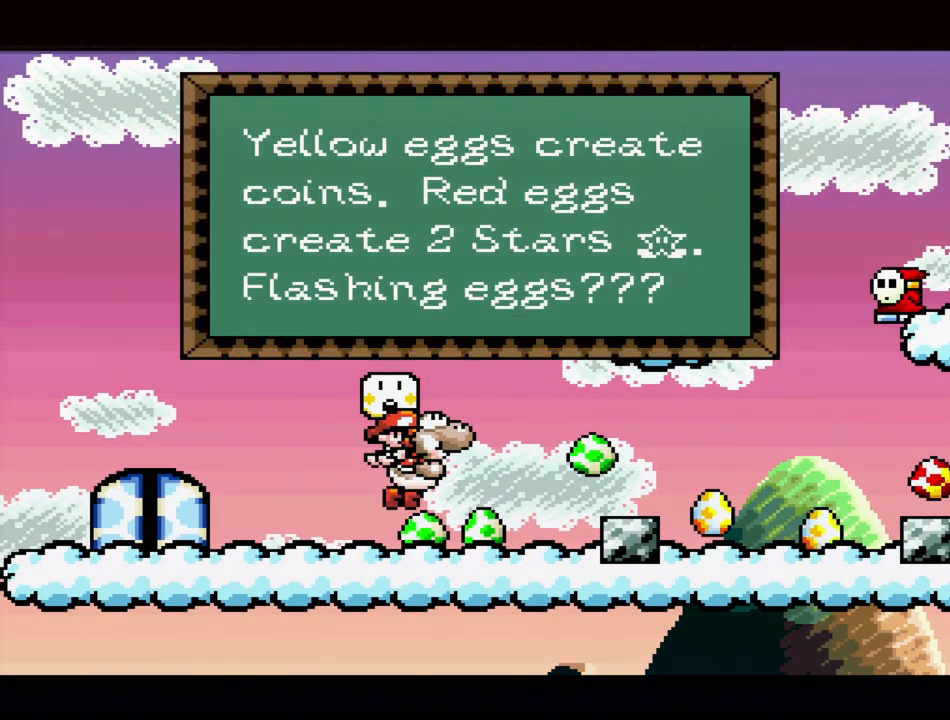
{"buttons": [], "events": []}